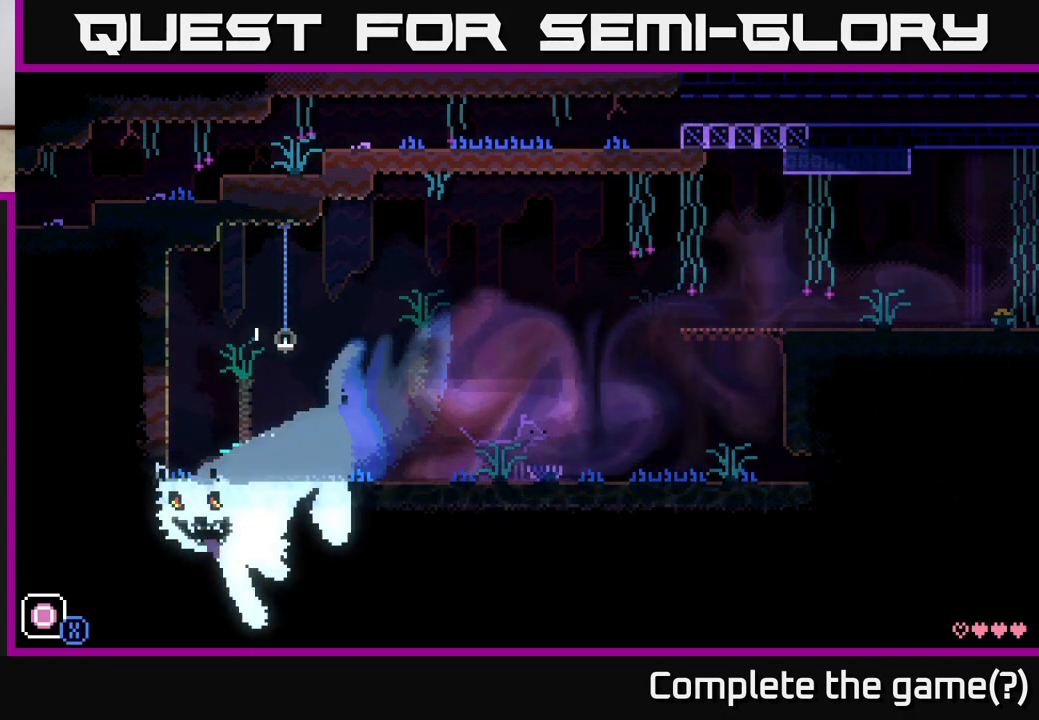
Gameplay with a controller (Xbox layout); each line is a JSON object with the inputs held at the frame after it. "events" lists button and stick changes between this image and that frame as [ms after this image, input, new state], when the widget could be followed in between.
{"buttons": [], "left_stick": "right", "right_stick": "center", "events": [[200, "A", "down"], [267, "X", "down"], [317, "A", "up"], [350, "X", "up"]]}
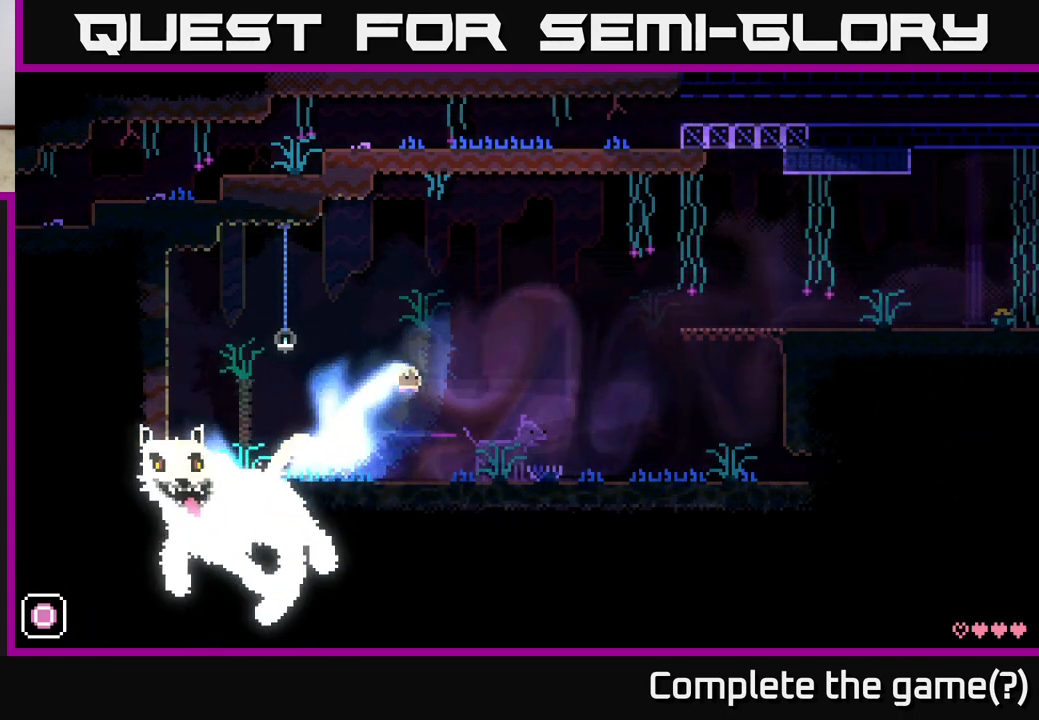
{"buttons": ["A"], "left_stick": "right", "right_stick": "center", "events": [[50, "left_stick", "up-left"], [250, "left_stick", "right"], [467, "A", "down"]]}
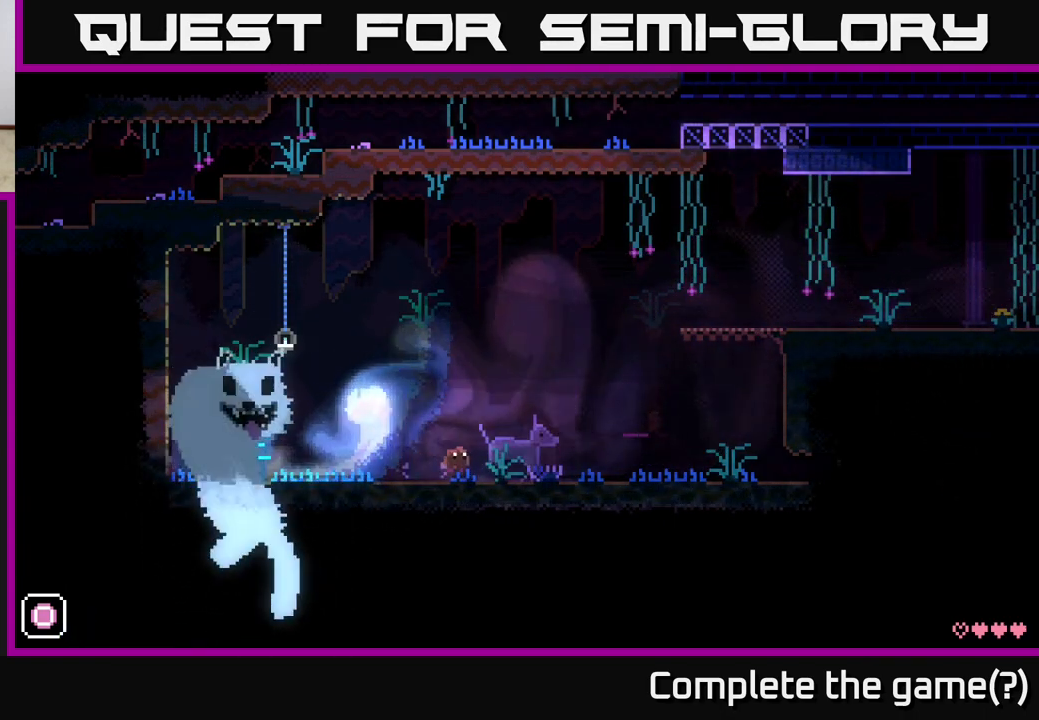
{"buttons": [], "left_stick": "left", "right_stick": "center", "events": [[333, "left_stick", "up-right"], [417, "A", "up"], [483, "left_stick", "left"]]}
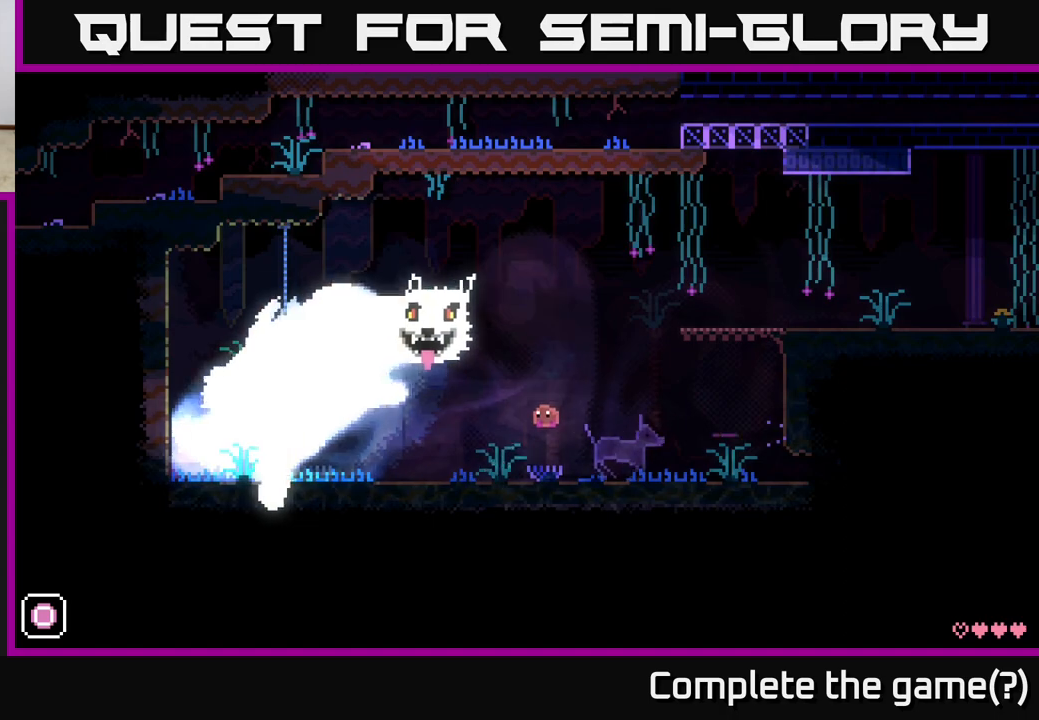
{"buttons": [], "left_stick": "right", "right_stick": "center", "events": [[233, "left_stick", "right"]]}
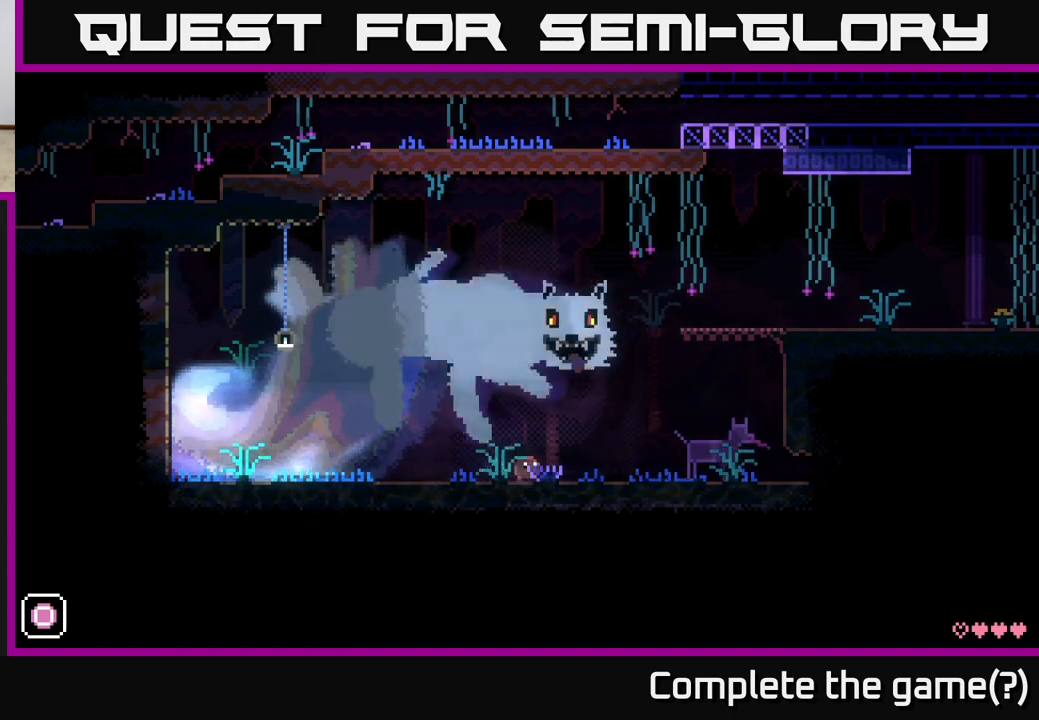
{"buttons": [], "left_stick": "left", "right_stick": "center", "events": [[433, "left_stick", "left"]]}
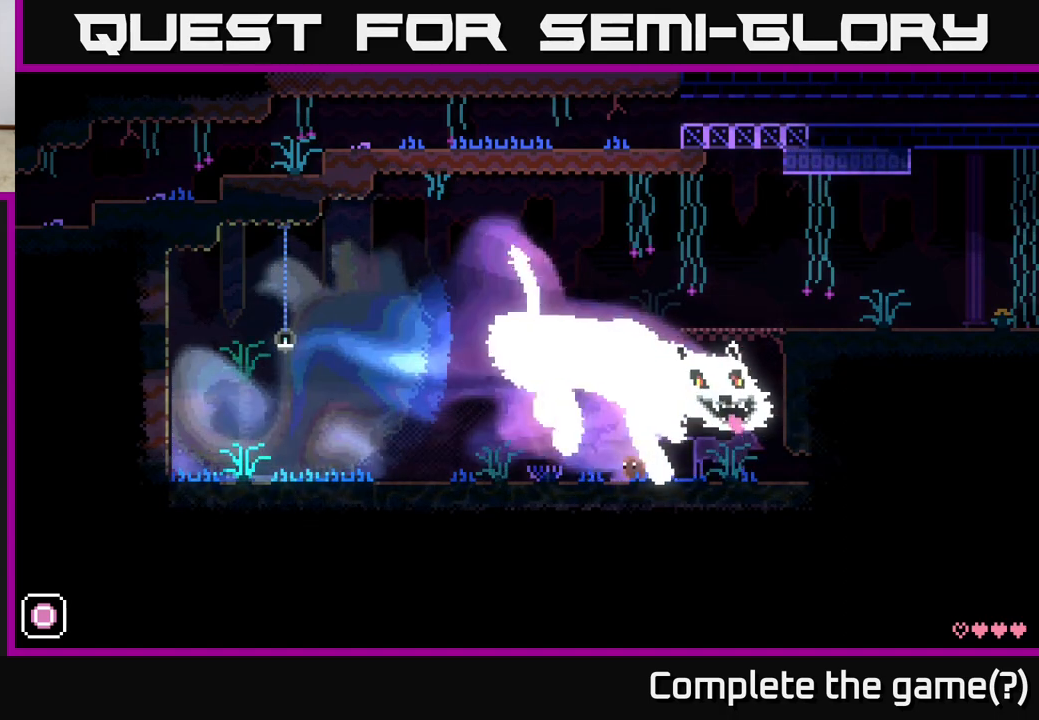
{"buttons": [], "left_stick": "left", "right_stick": "center", "events": []}
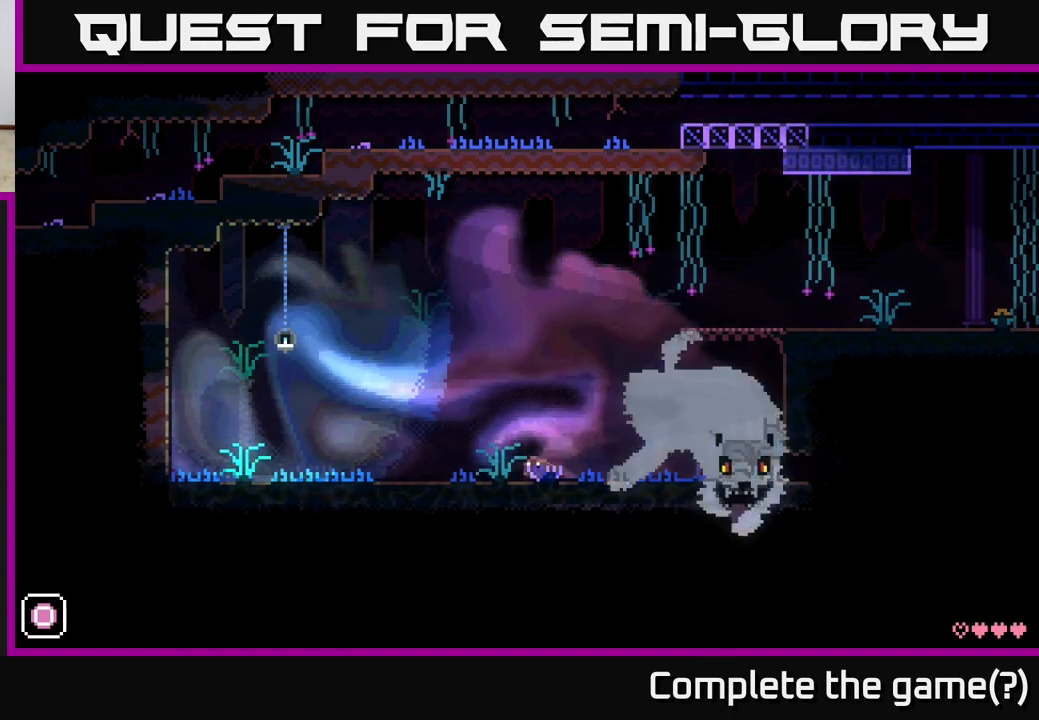
{"buttons": [], "left_stick": "right", "right_stick": "center", "events": [[67, "left_stick", "center"], [250, "left_stick", "right"]]}
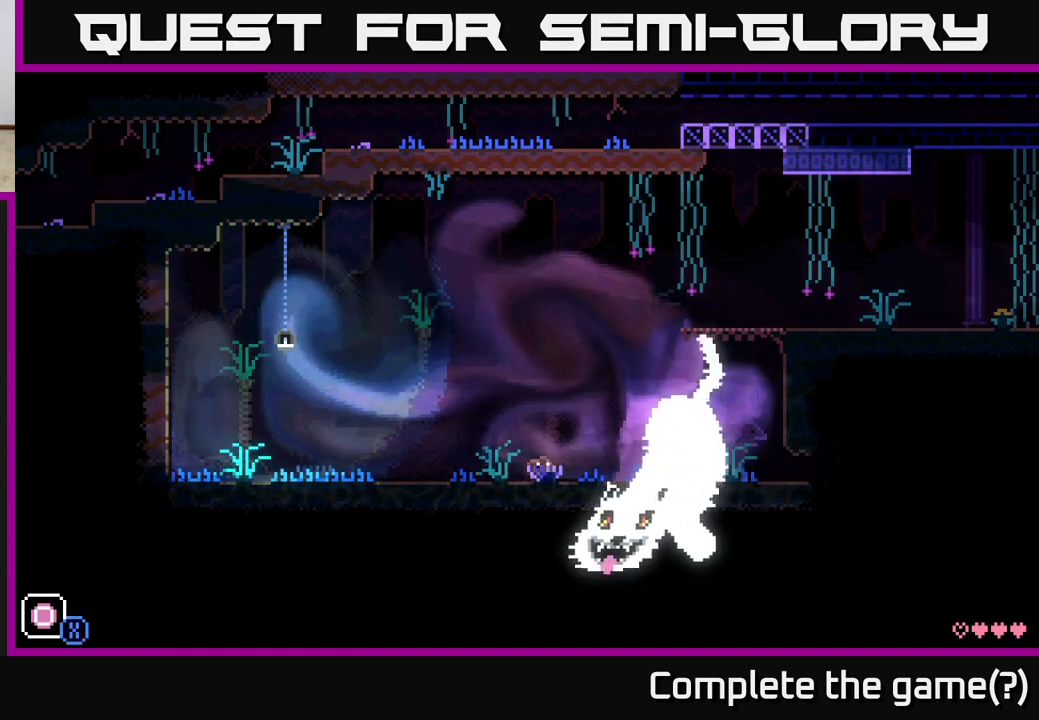
{"buttons": [], "left_stick": "right", "right_stick": "center", "events": [[83, "A", "down"], [283, "A", "up"], [417, "left_stick", "up-left"], [500, "left_stick", "right"]]}
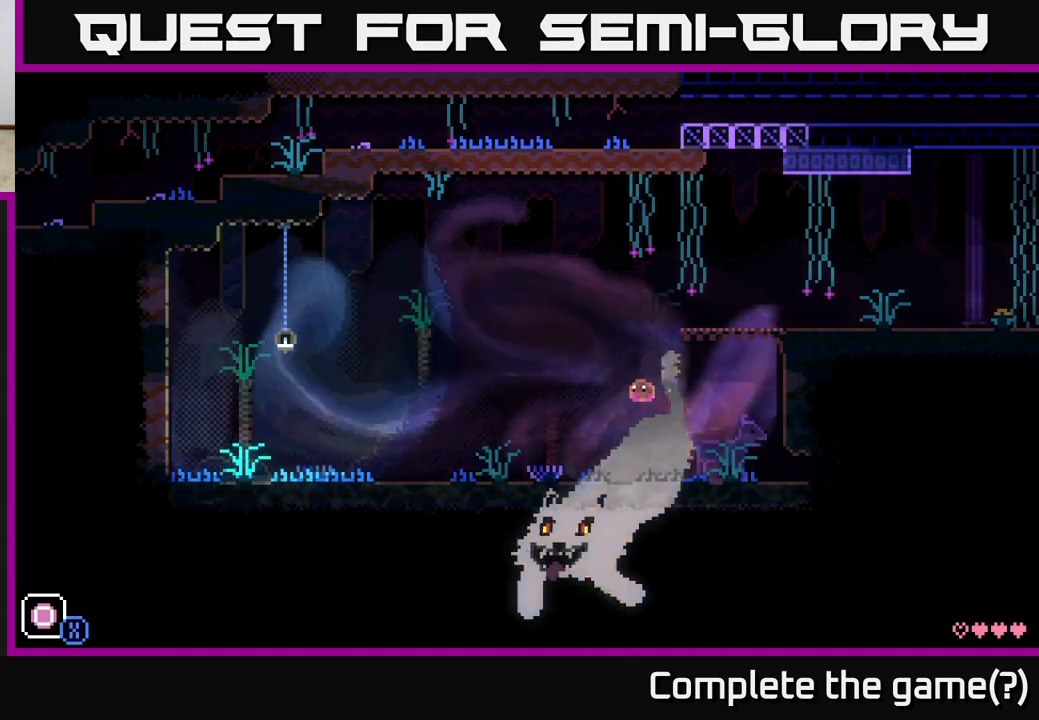
{"buttons": [], "left_stick": "right", "right_stick": "center", "events": [[100, "X", "down"], [183, "X", "up"]]}
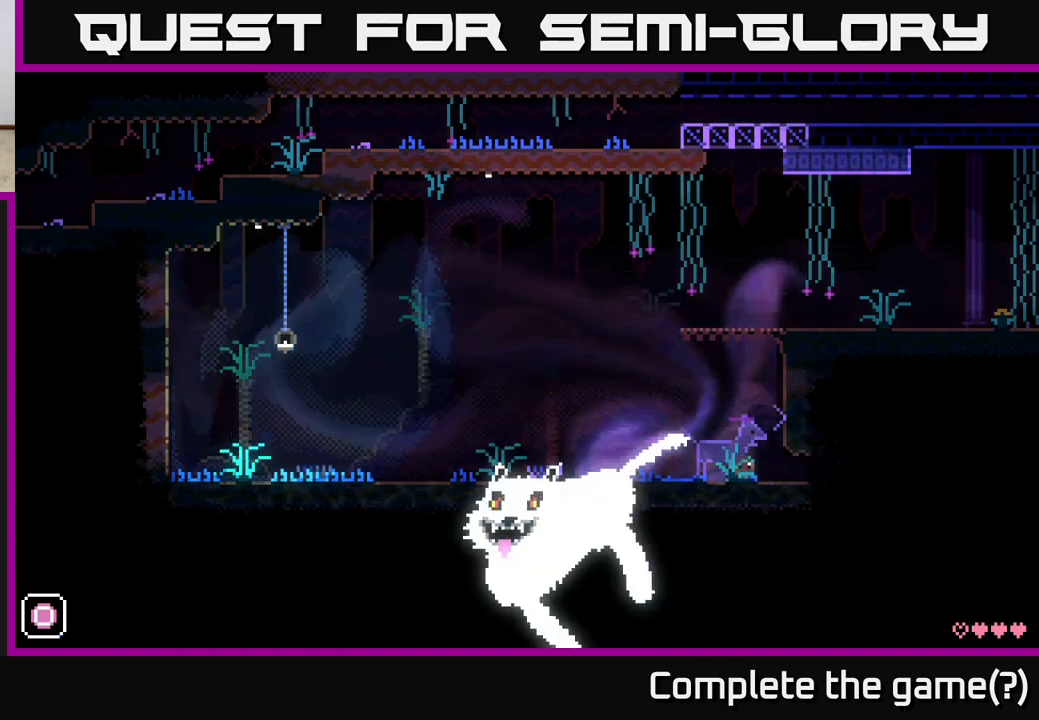
{"buttons": [], "left_stick": "right", "right_stick": "center", "events": []}
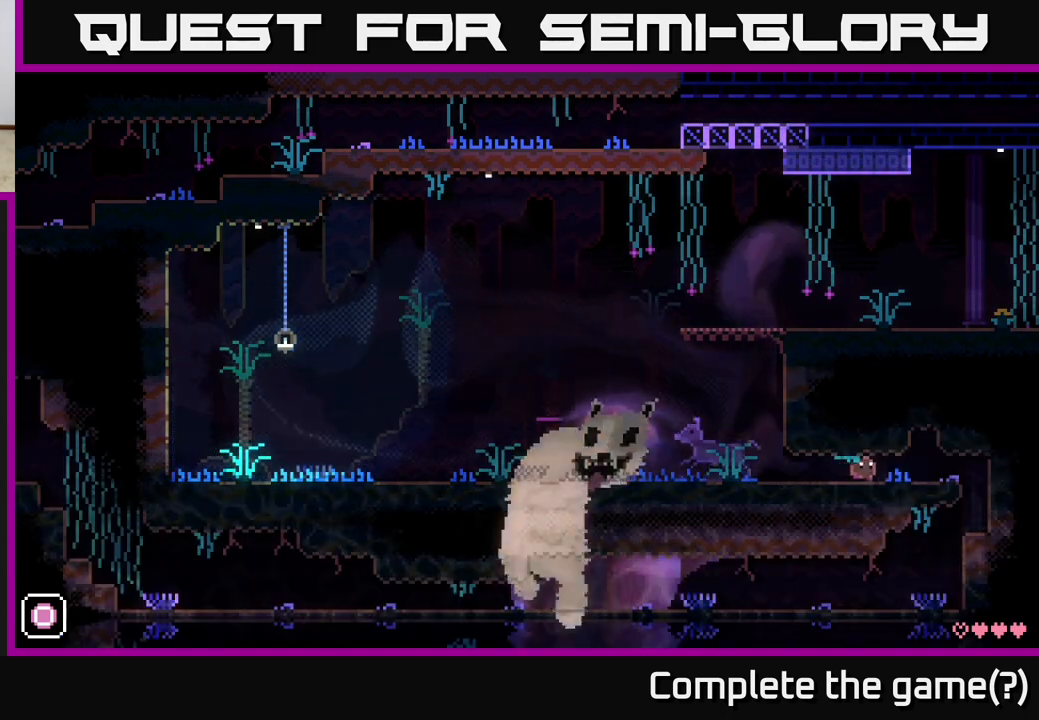
{"buttons": [], "left_stick": "up-left", "right_stick": "center", "events": [[500, "left_stick", "up-left"]]}
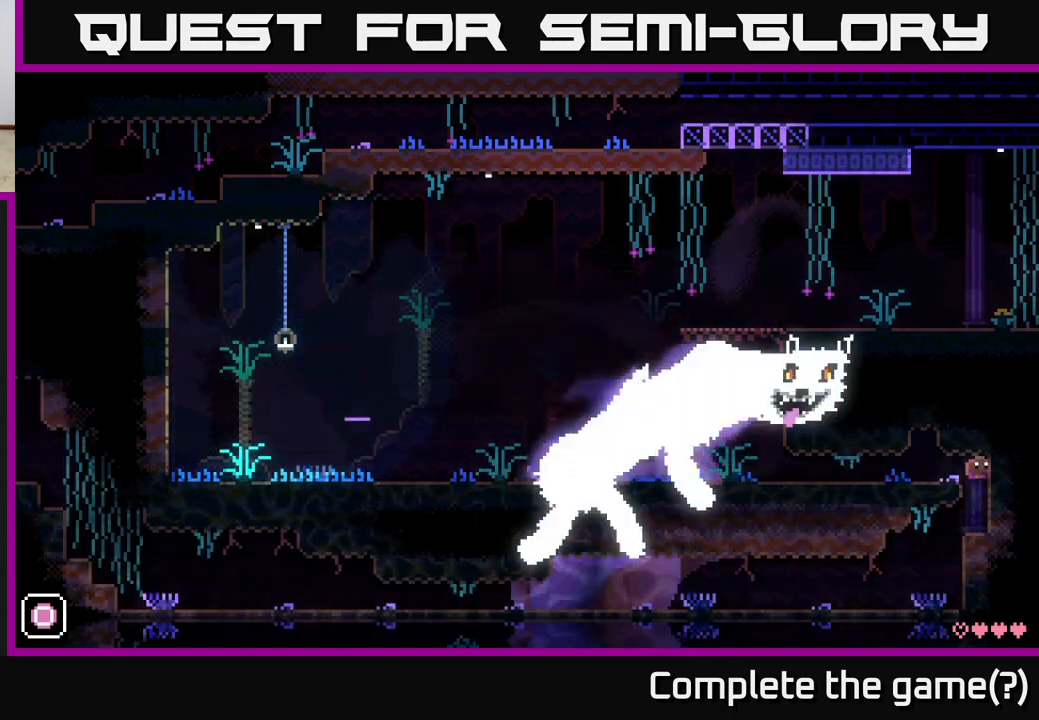
{"buttons": [], "left_stick": "left", "right_stick": "center", "events": [[17, "left_stick", "left"]]}
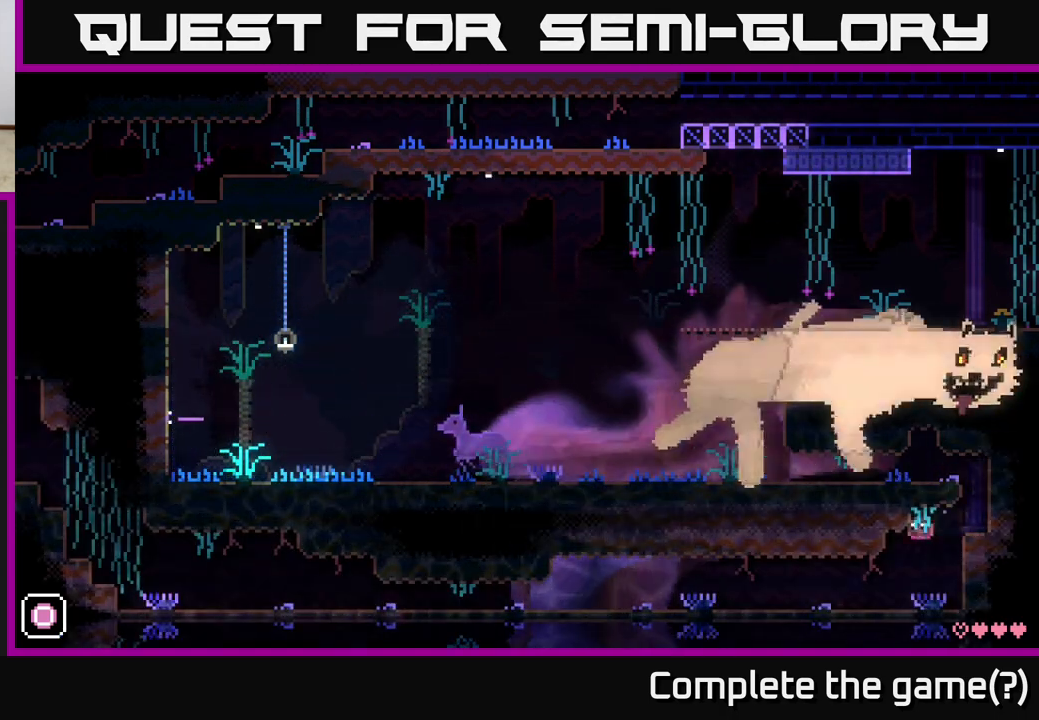
{"buttons": [], "left_stick": "left", "right_stick": "center", "events": []}
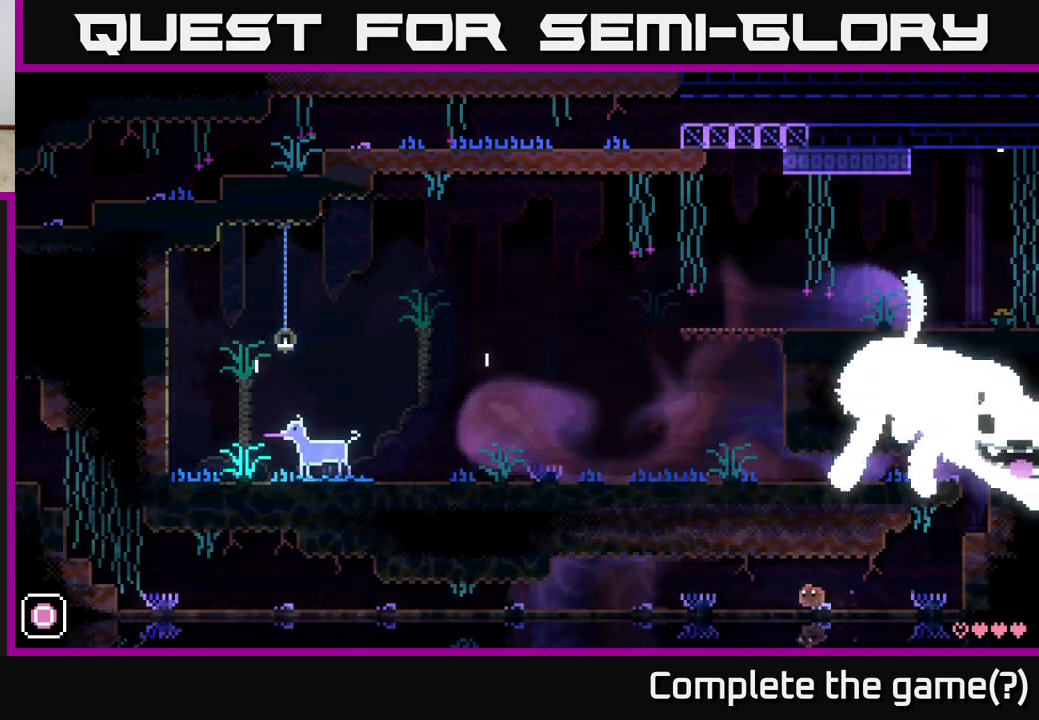
{"buttons": [], "left_stick": "left", "right_stick": "center", "events": []}
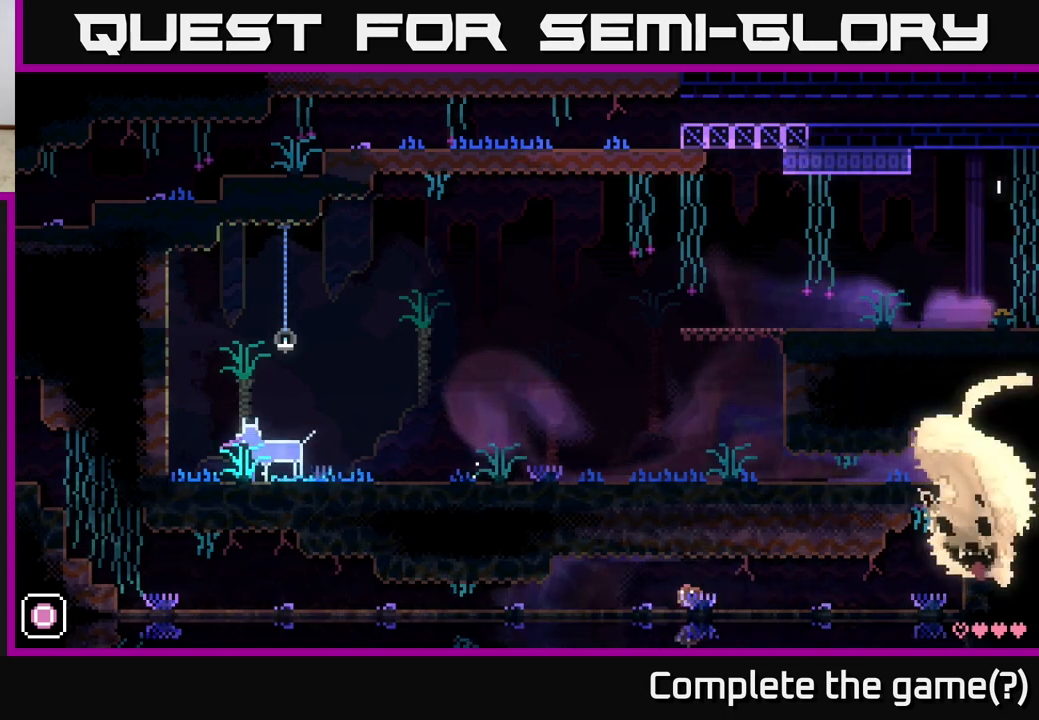
{"buttons": [], "left_stick": "left", "right_stick": "center", "events": []}
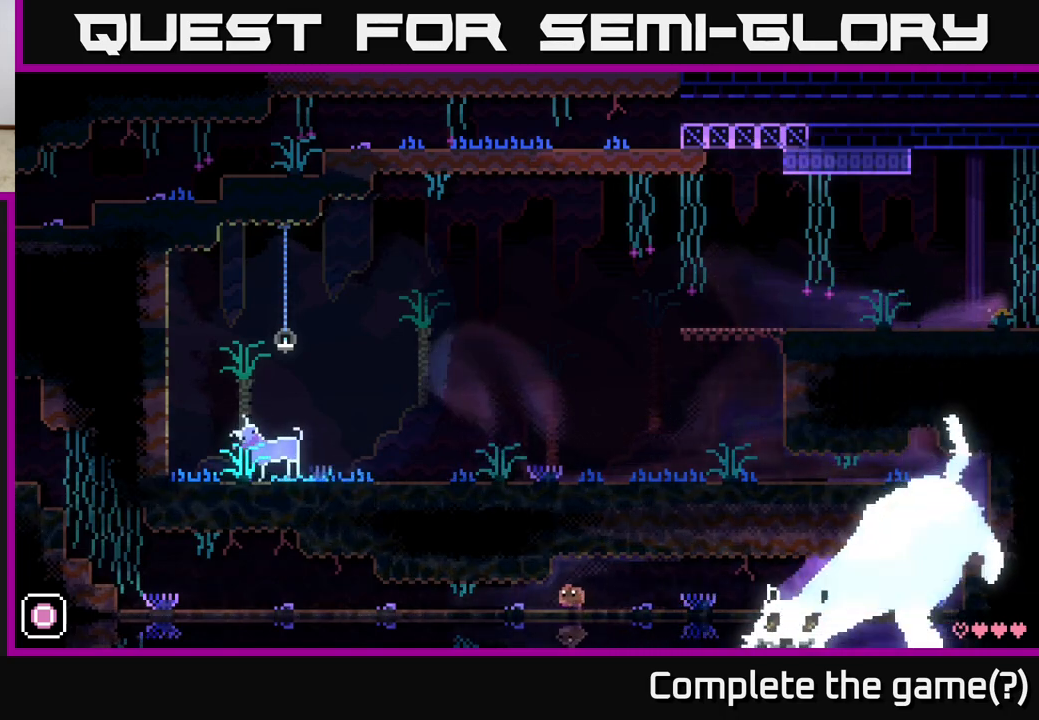
{"buttons": [], "left_stick": "left", "right_stick": "center", "events": []}
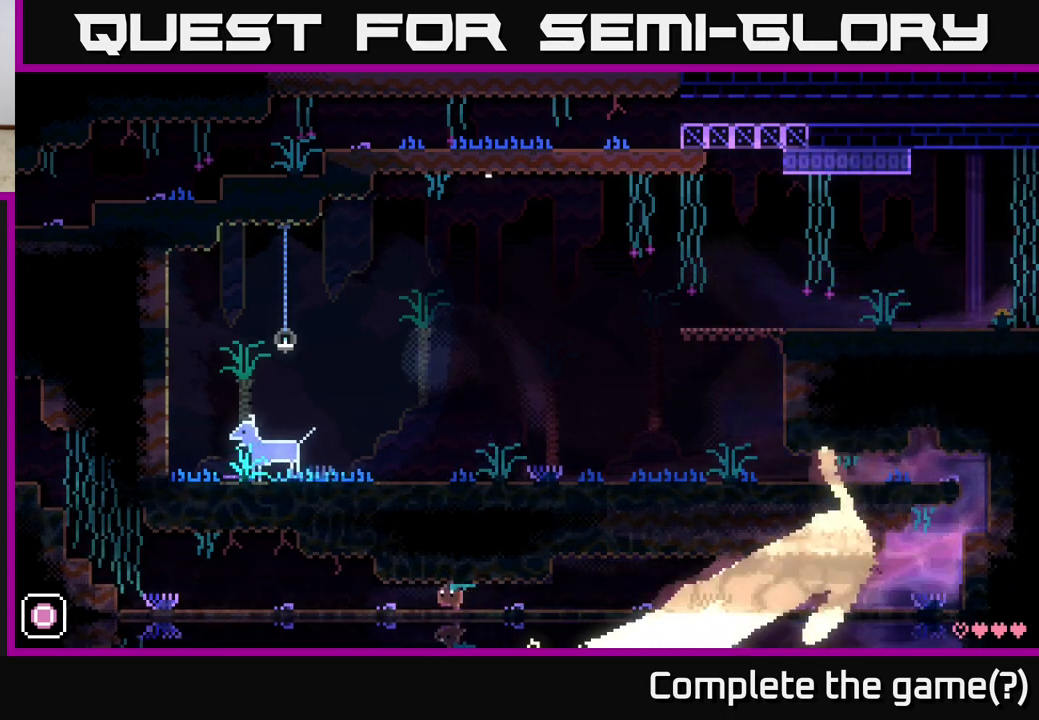
{"buttons": [], "left_stick": "left", "right_stick": "center", "events": []}
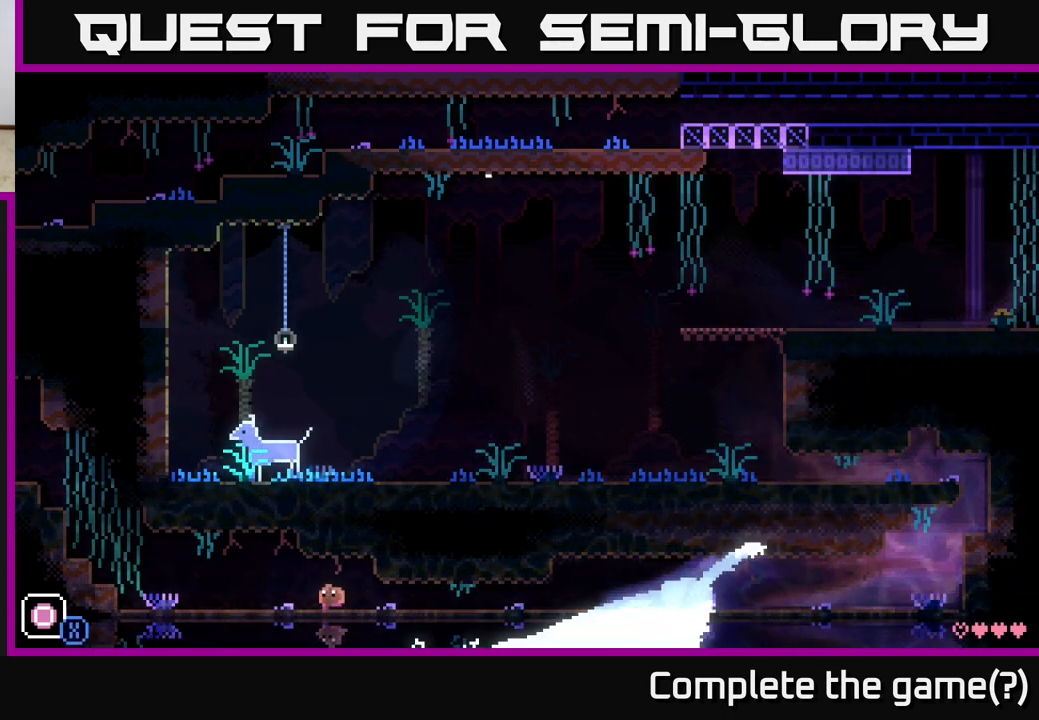
{"buttons": [], "left_stick": "left", "right_stick": "center", "events": []}
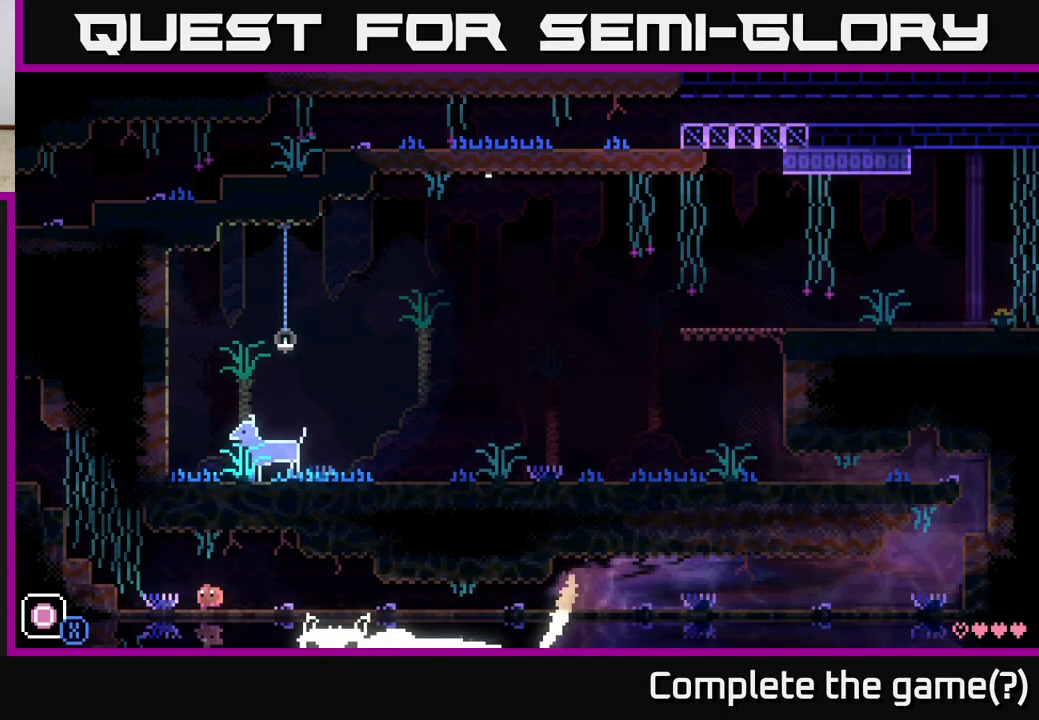
{"buttons": [], "left_stick": "left", "right_stick": "center", "events": [[250, "A", "down"], [350, "A", "up"]]}
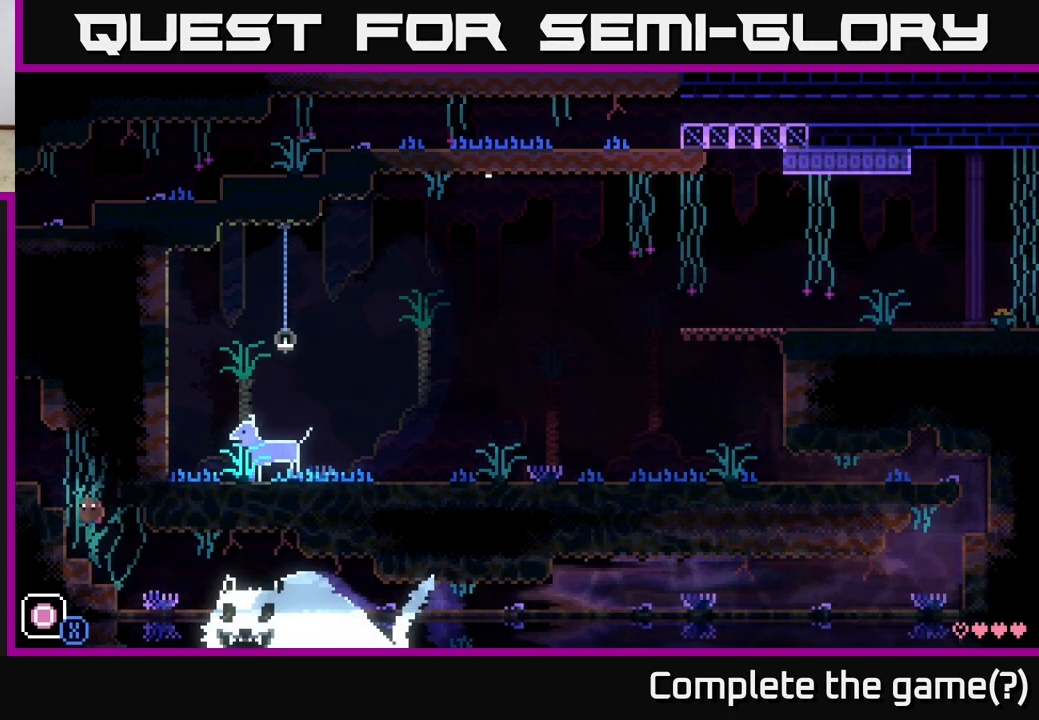
{"buttons": [], "left_stick": "left", "right_stick": "center", "events": [[200, "A", "down"], [500, "A", "up"]]}
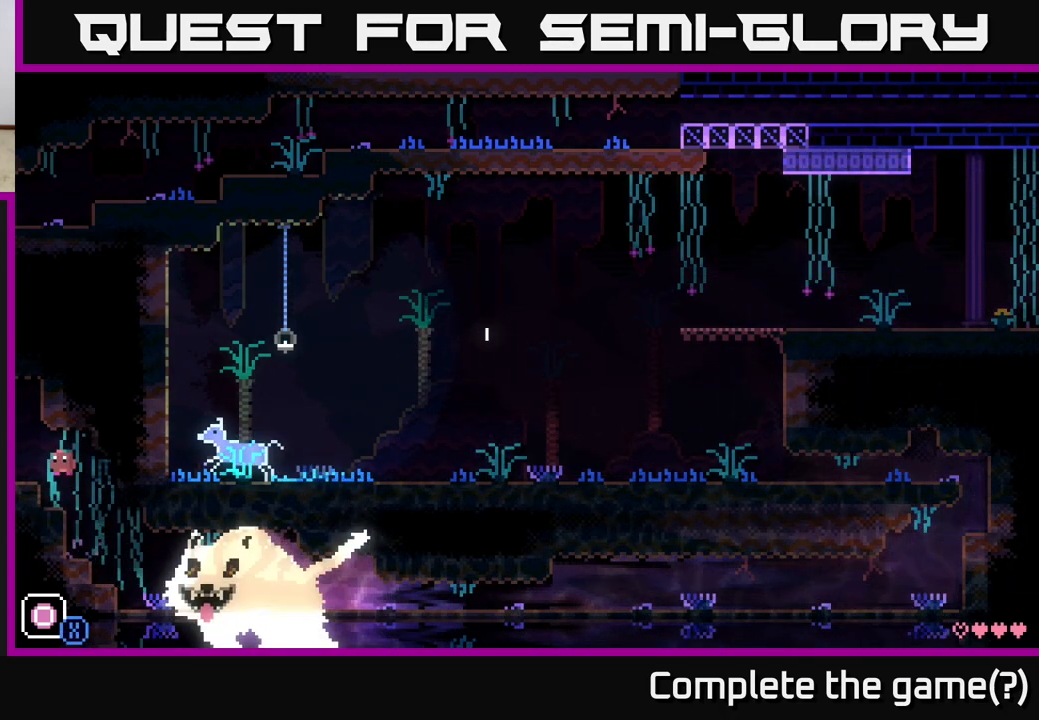
{"buttons": [], "left_stick": "left", "right_stick": "center", "events": [[100, "A", "down"], [283, "A", "up"]]}
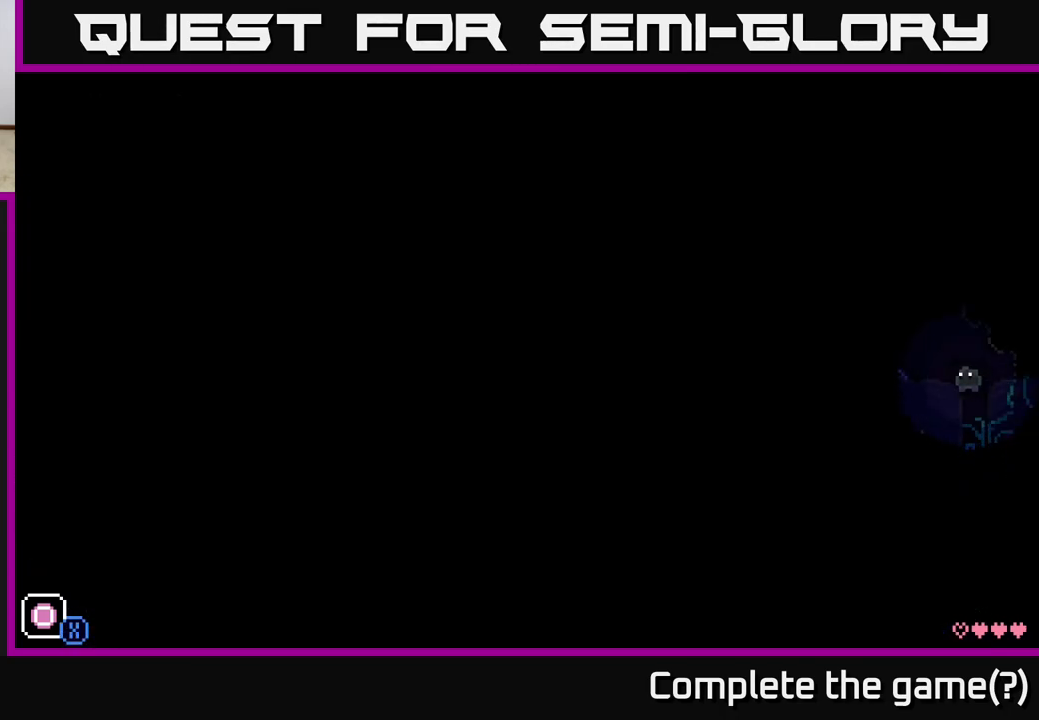
{"buttons": ["A"], "left_stick": "left", "right_stick": "center", "events": [[367, "A", "down"]]}
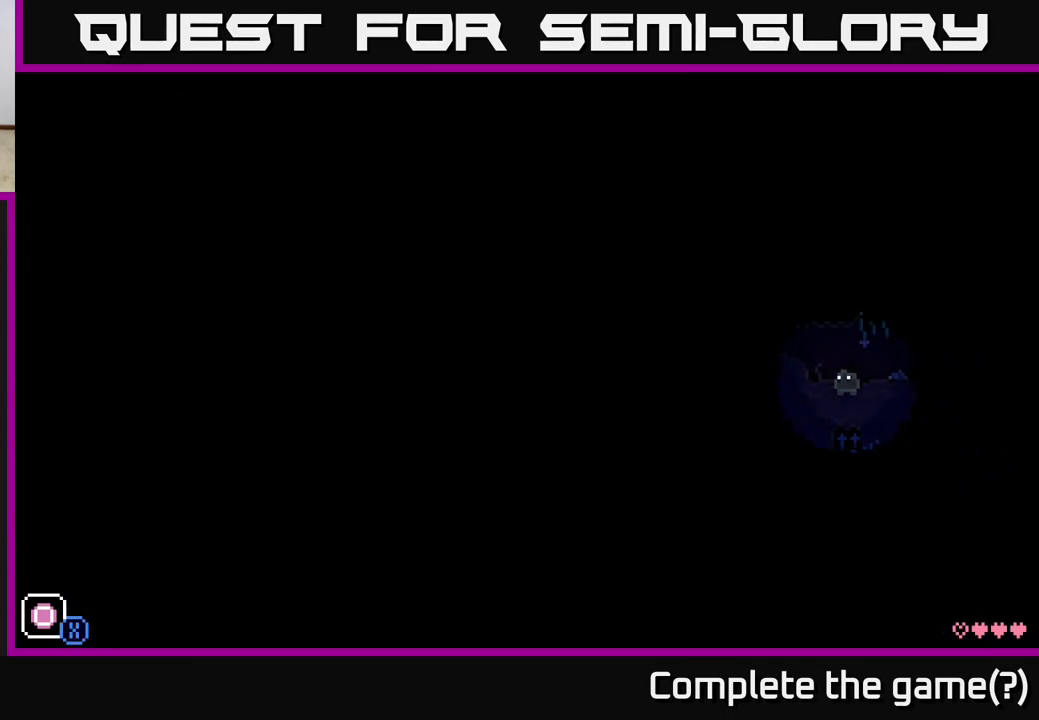
{"buttons": [], "left_stick": "right", "right_stick": "center", "events": [[117, "A", "up"], [233, "left_stick", "center"], [350, "left_stick", "right"]]}
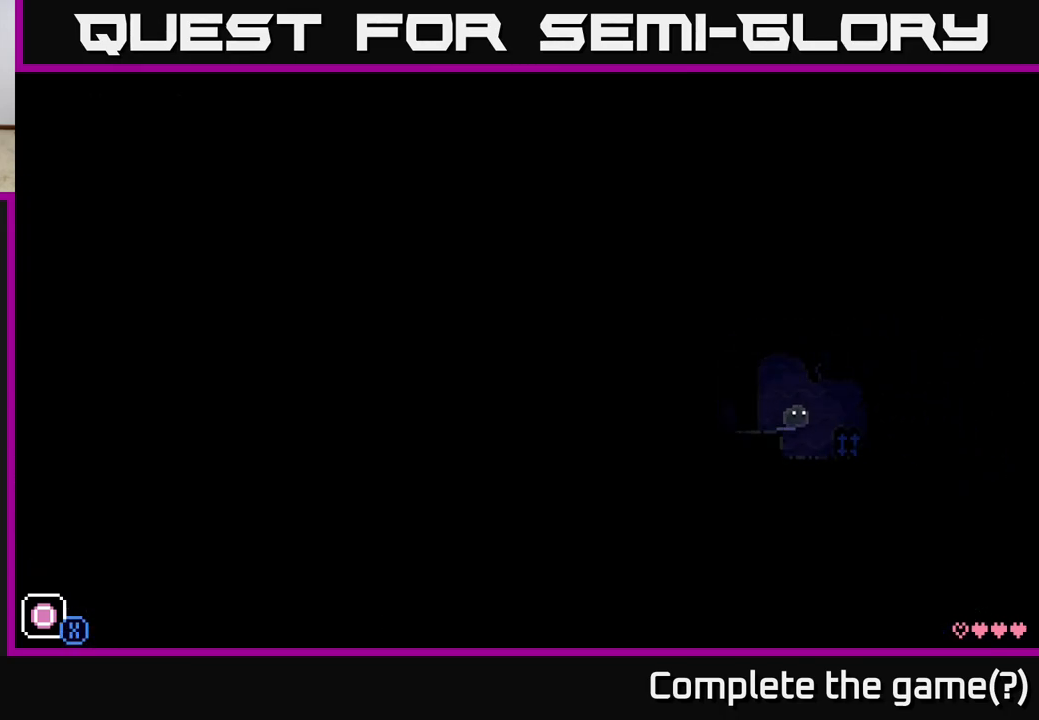
{"buttons": ["A"], "left_stick": "left", "right_stick": "center", "events": [[83, "left_stick", "left"], [367, "A", "down"]]}
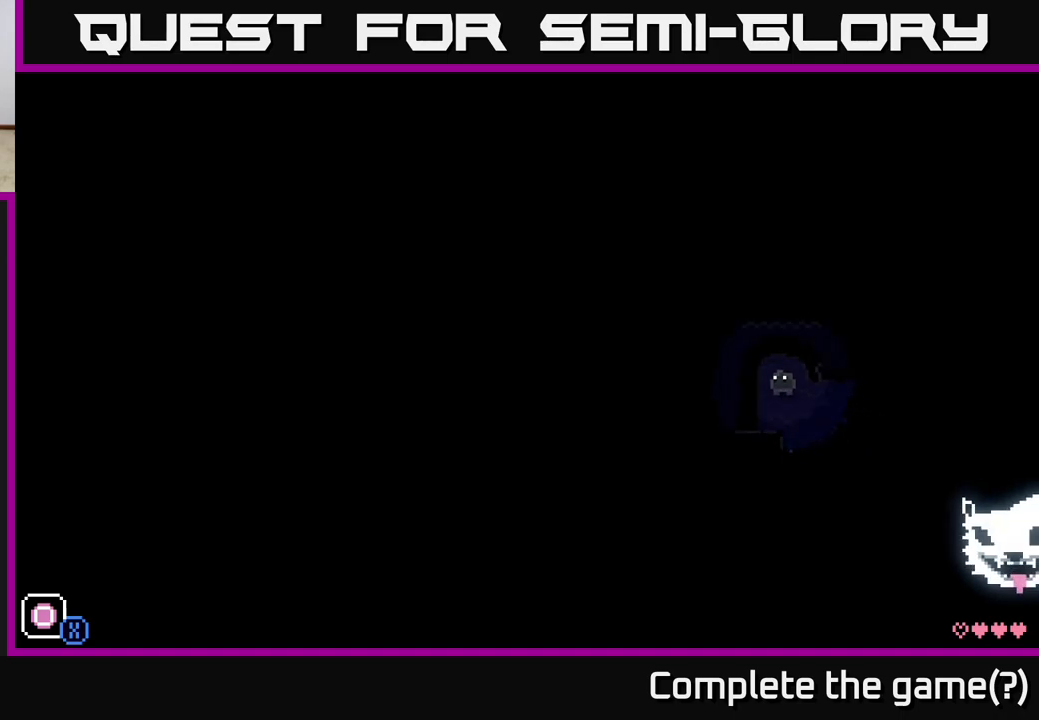
{"buttons": [], "left_stick": "right", "right_stick": "center", "events": [[33, "A", "up"], [400, "R1", "down"], [433, "left_stick", "up"], [483, "R1", "up"], [483, "left_stick", "right"]]}
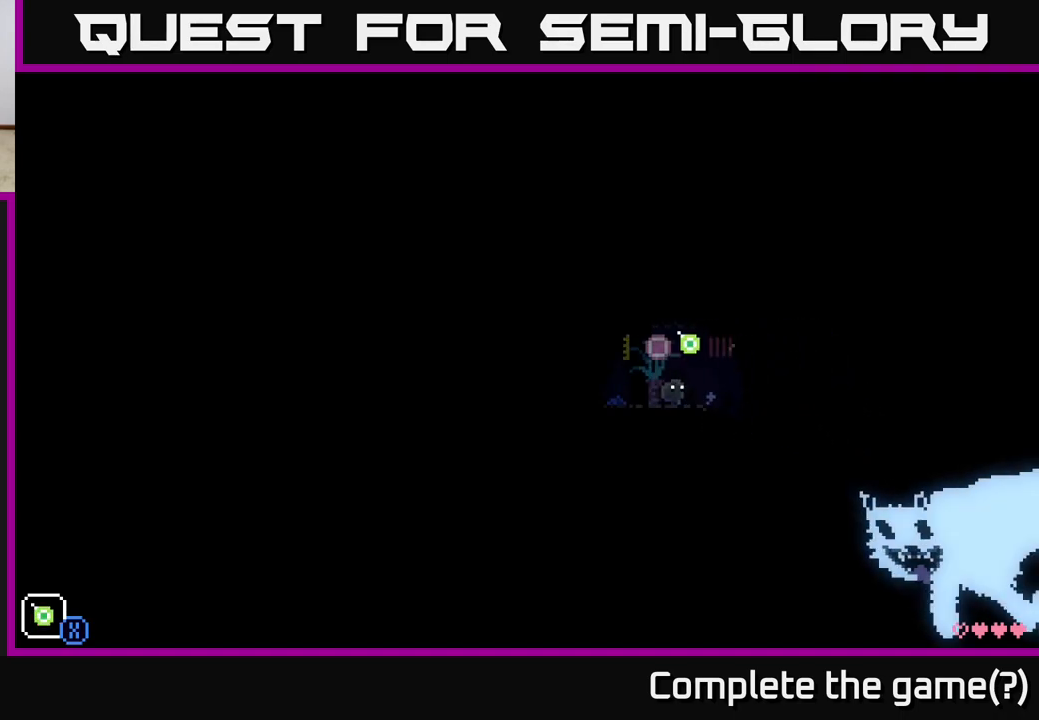
{"buttons": [], "left_stick": "center", "right_stick": "center", "events": [[100, "left_stick", "up-left"], [233, "R1", "down"], [300, "R1", "up"], [317, "left_stick", "center"]]}
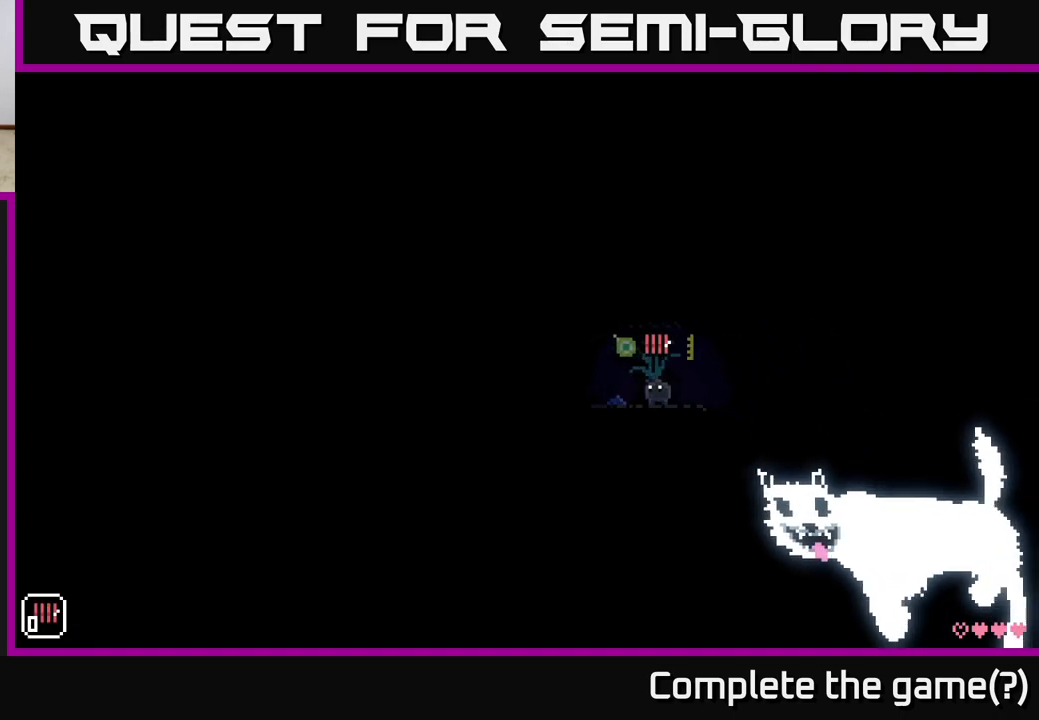
{"buttons": ["A"], "left_stick": "right", "right_stick": "center", "events": [[133, "X", "down"], [217, "left_stick", "right"], [233, "X", "up"], [267, "A", "down"]]}
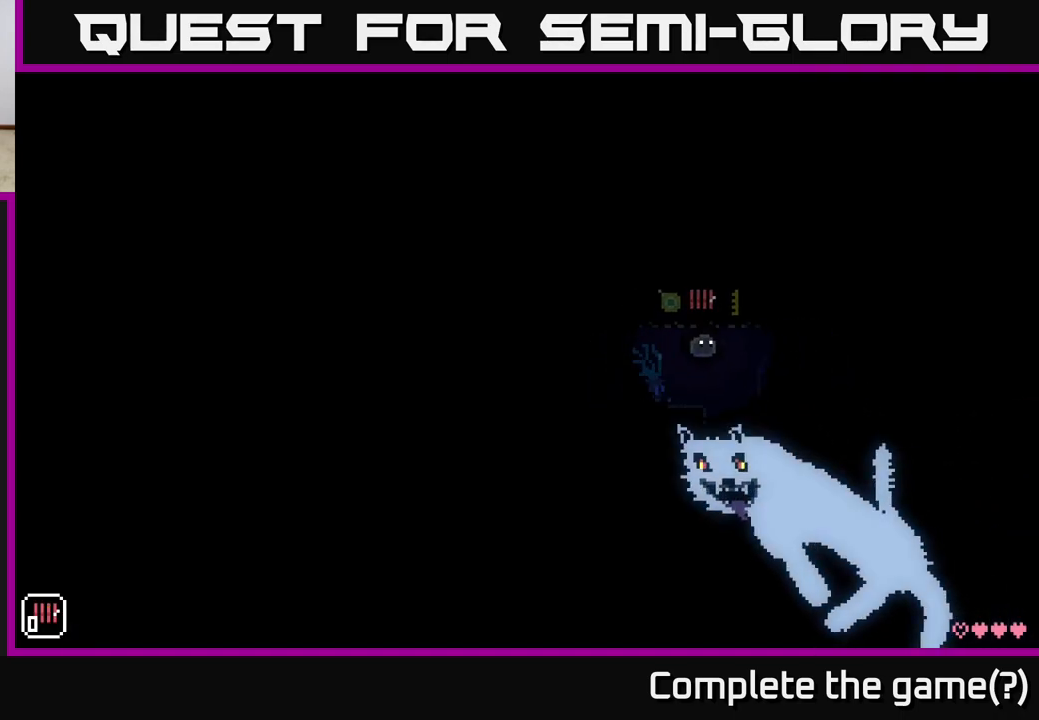
{"buttons": [], "left_stick": "right", "right_stick": "center", "events": [[133, "A", "up"]]}
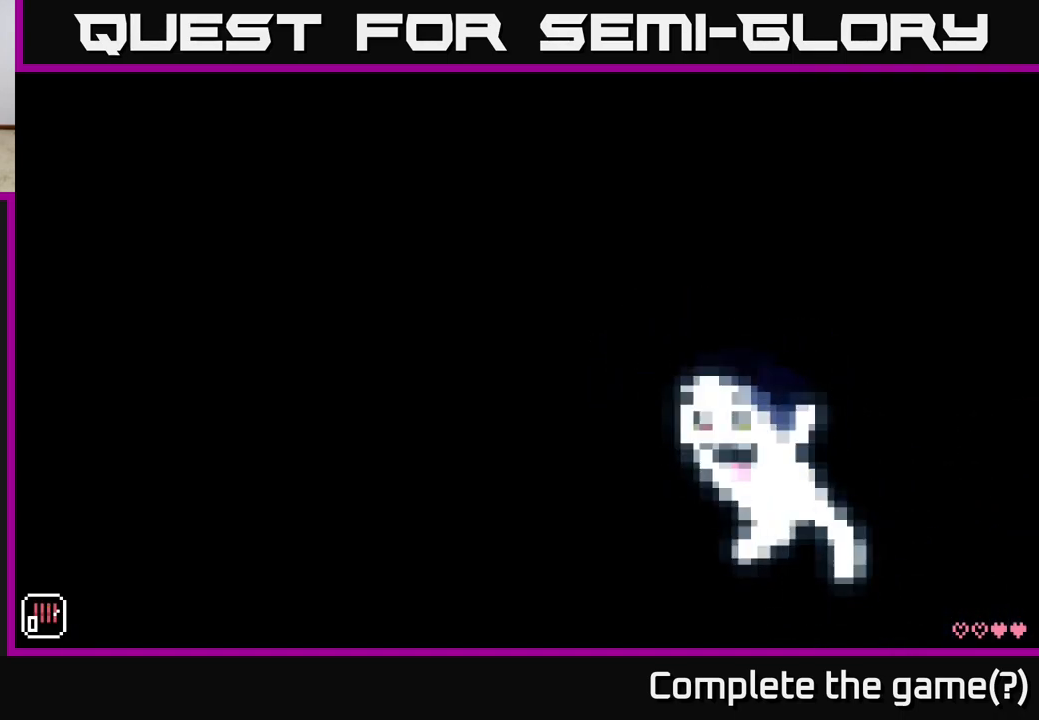
{"buttons": [], "left_stick": "right", "right_stick": "center", "events": [[300, "B", "down"], [417, "B", "up"]]}